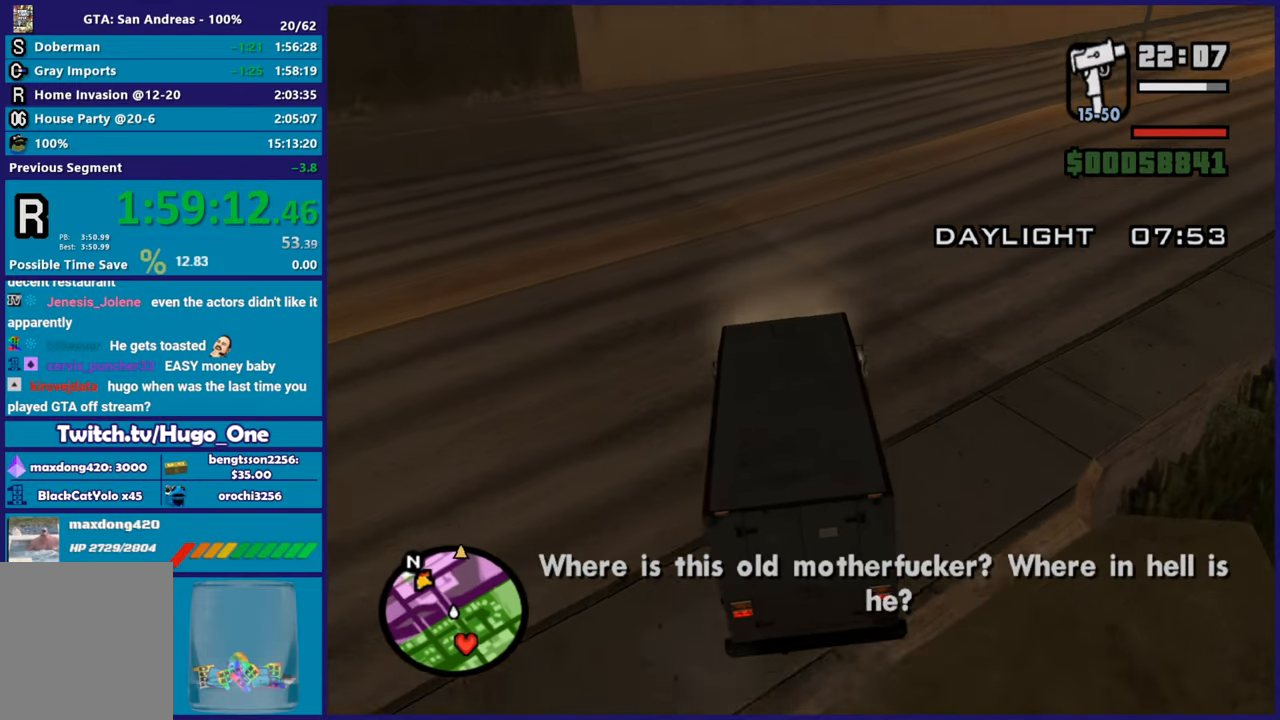
Gameplay with a controller (Xbox layout); each line is a JSON object with the inputs held at the frame after it. "button_events" lists button changes between this image and that frame as [ms after this image, input, new state], when the widget could be followed in between (sticks are given only as held states). This document gives stick clicks only as held states, not as events.
{"buttons": ["R2"], "left_stick": "right", "right_stick": "up-right", "button_events": []}
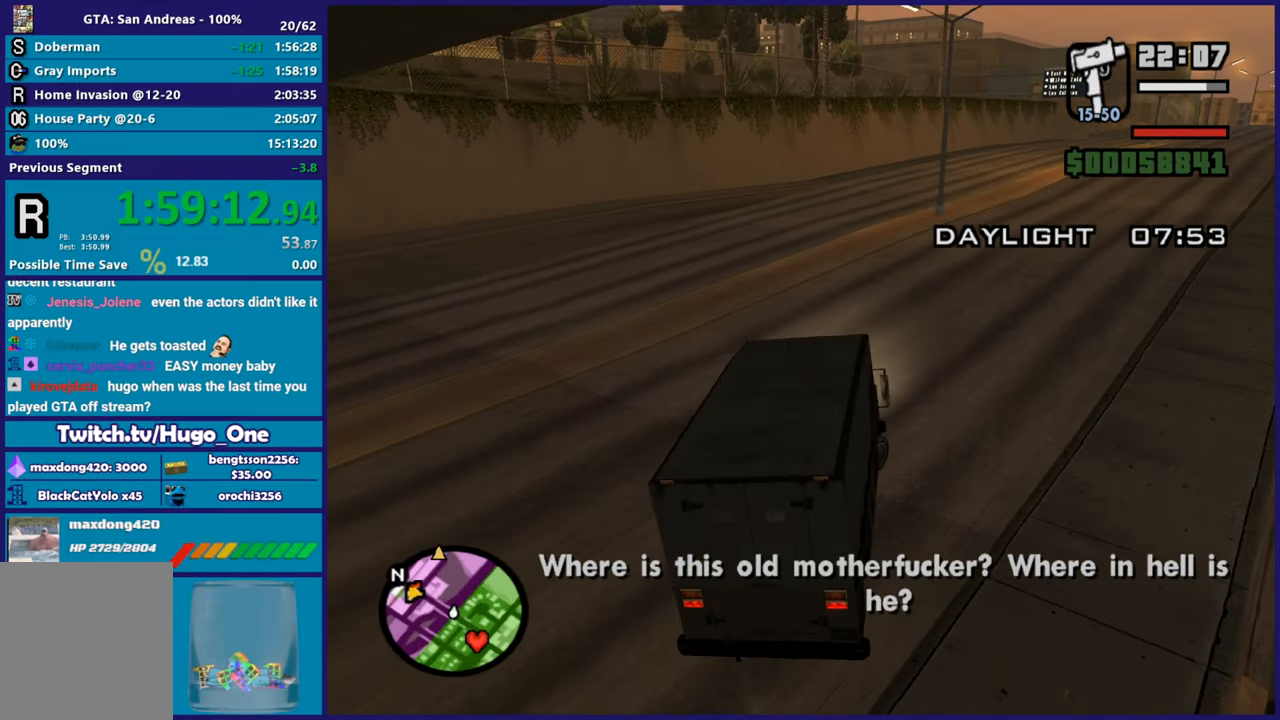
{"buttons": ["R2"], "left_stick": "center", "right_stick": "up-right", "button_events": []}
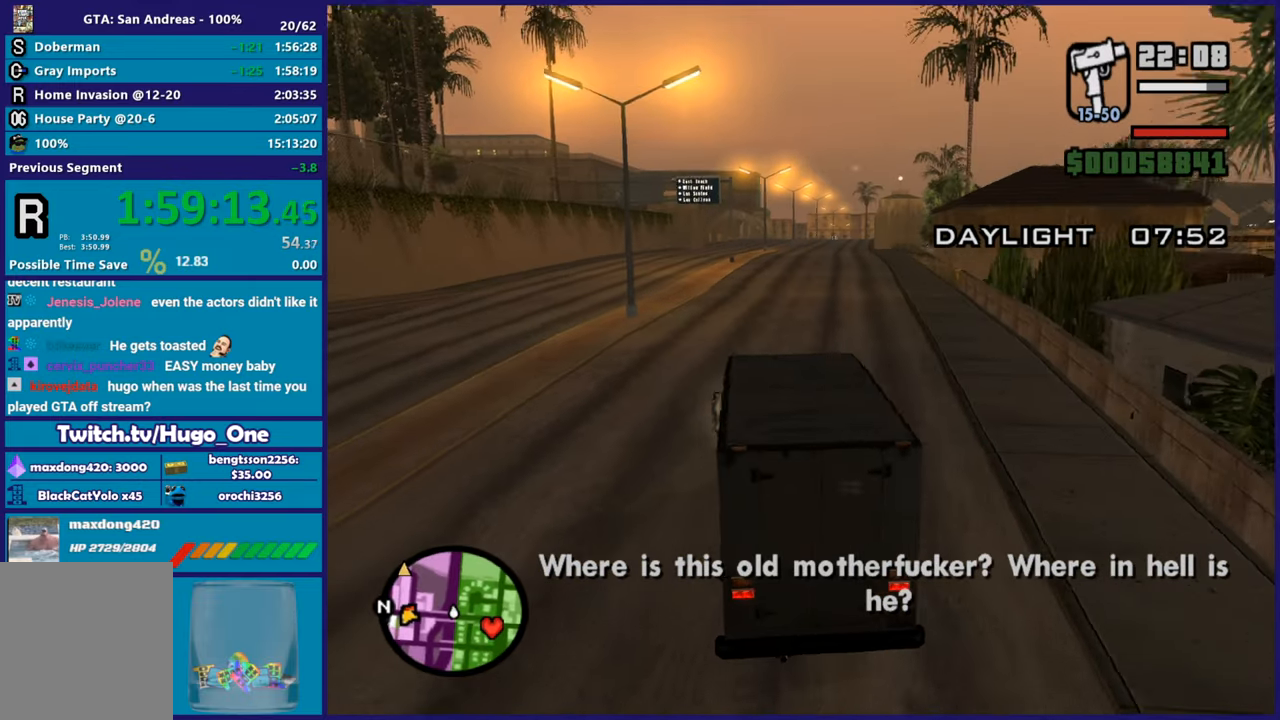
{"buttons": ["R2"], "left_stick": "right", "right_stick": "center", "button_events": []}
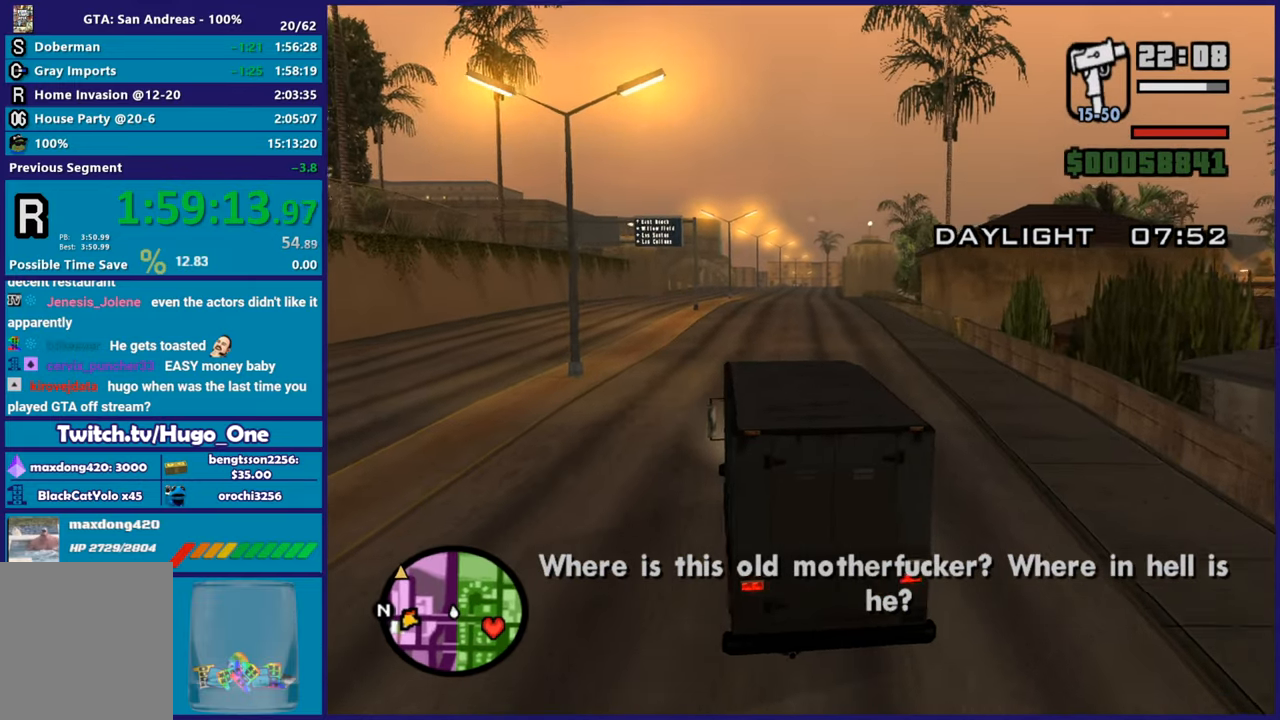
{"buttons": ["R2"], "left_stick": "right", "right_stick": "center", "button_events": []}
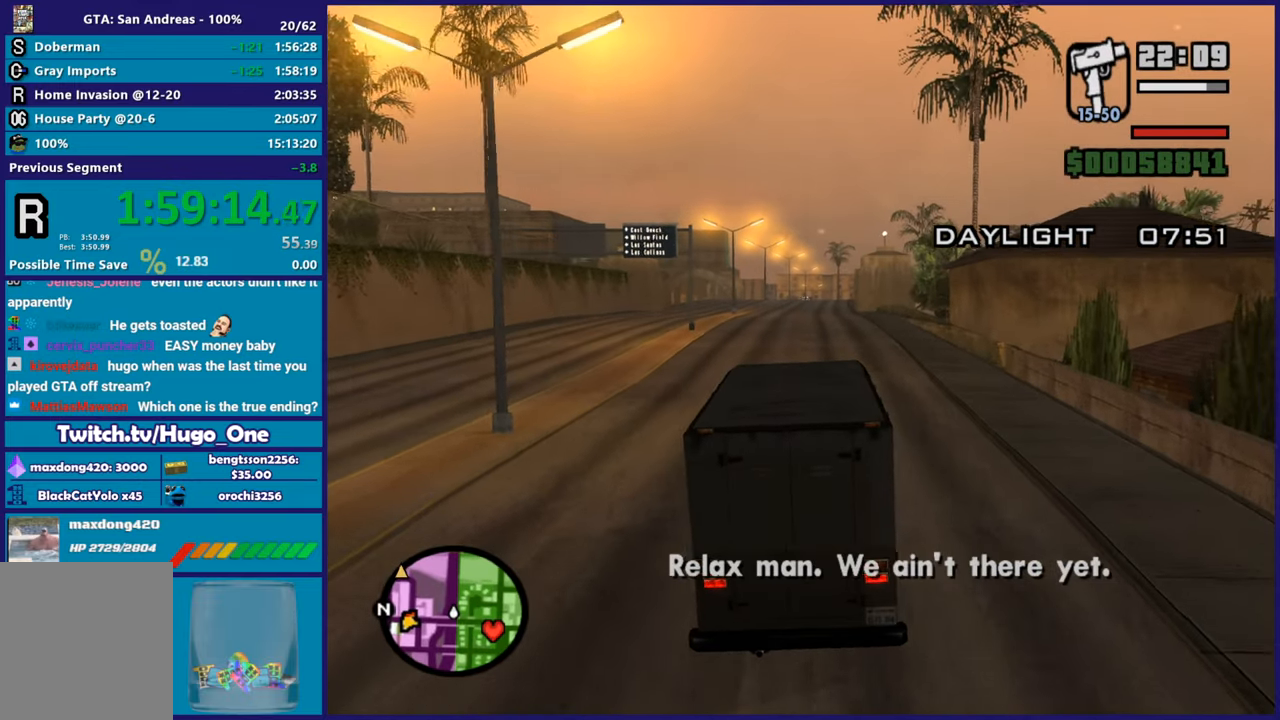
{"buttons": ["R2"], "left_stick": "center", "right_stick": "center", "button_events": []}
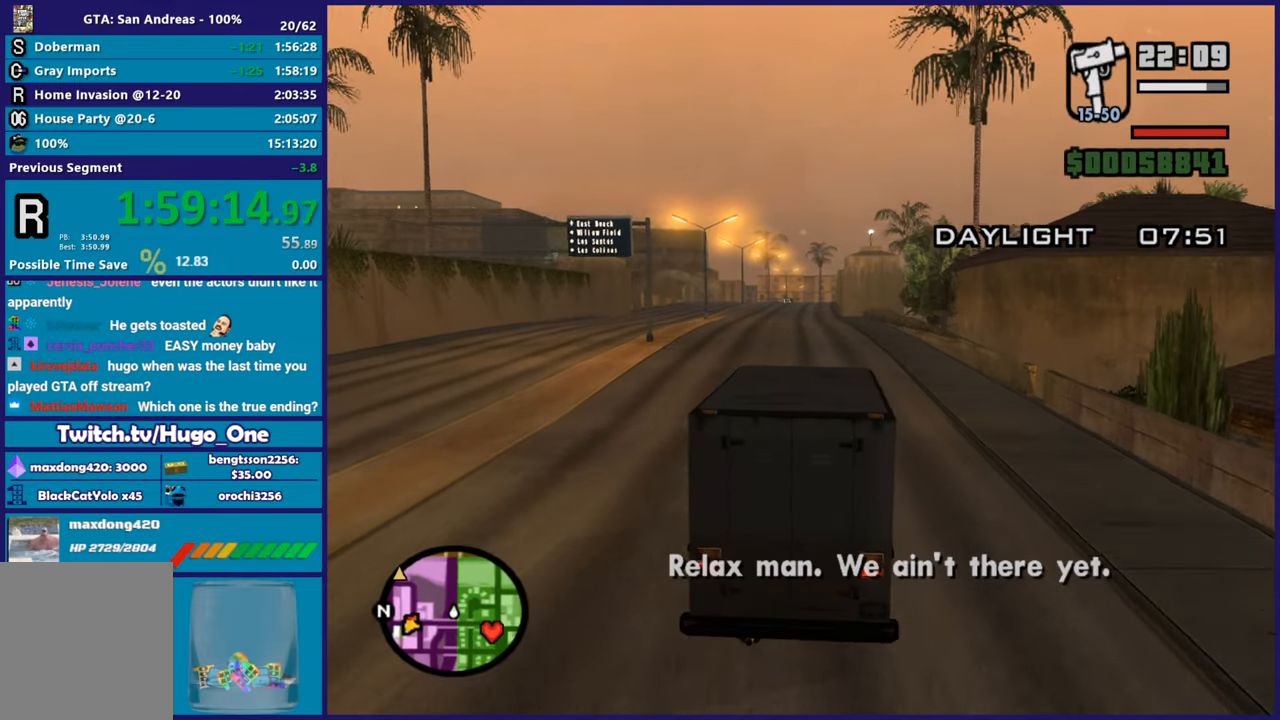
{"buttons": ["R2"], "left_stick": "up-left", "right_stick": "center", "button_events": []}
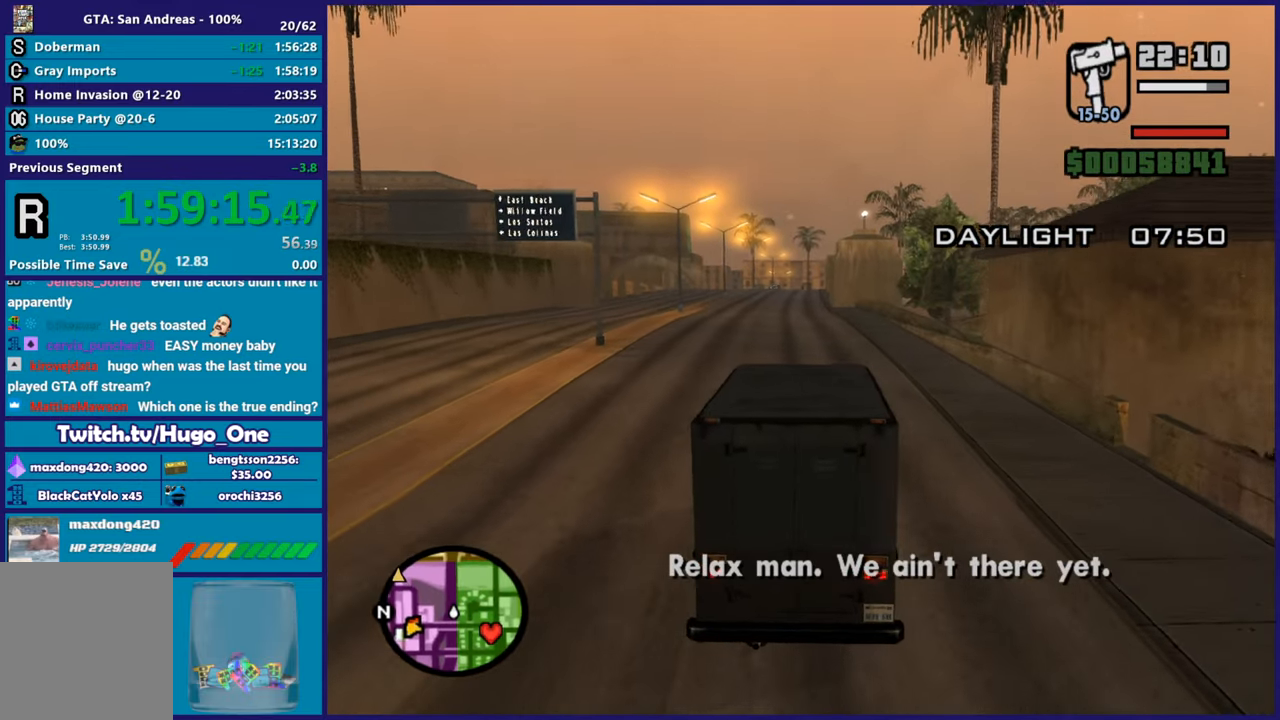
{"buttons": ["R2"], "left_stick": "center", "right_stick": "down-left", "button_events": []}
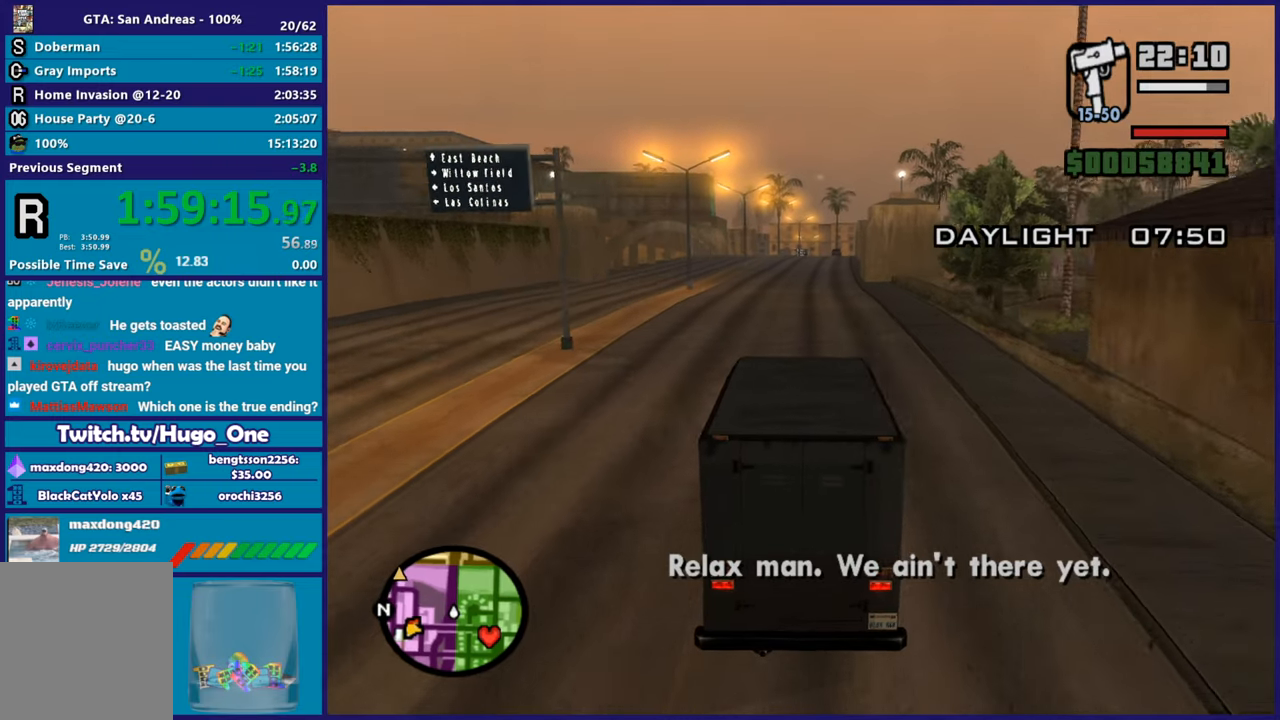
{"buttons": ["R2"], "left_stick": "center", "right_stick": "down-left", "button_events": []}
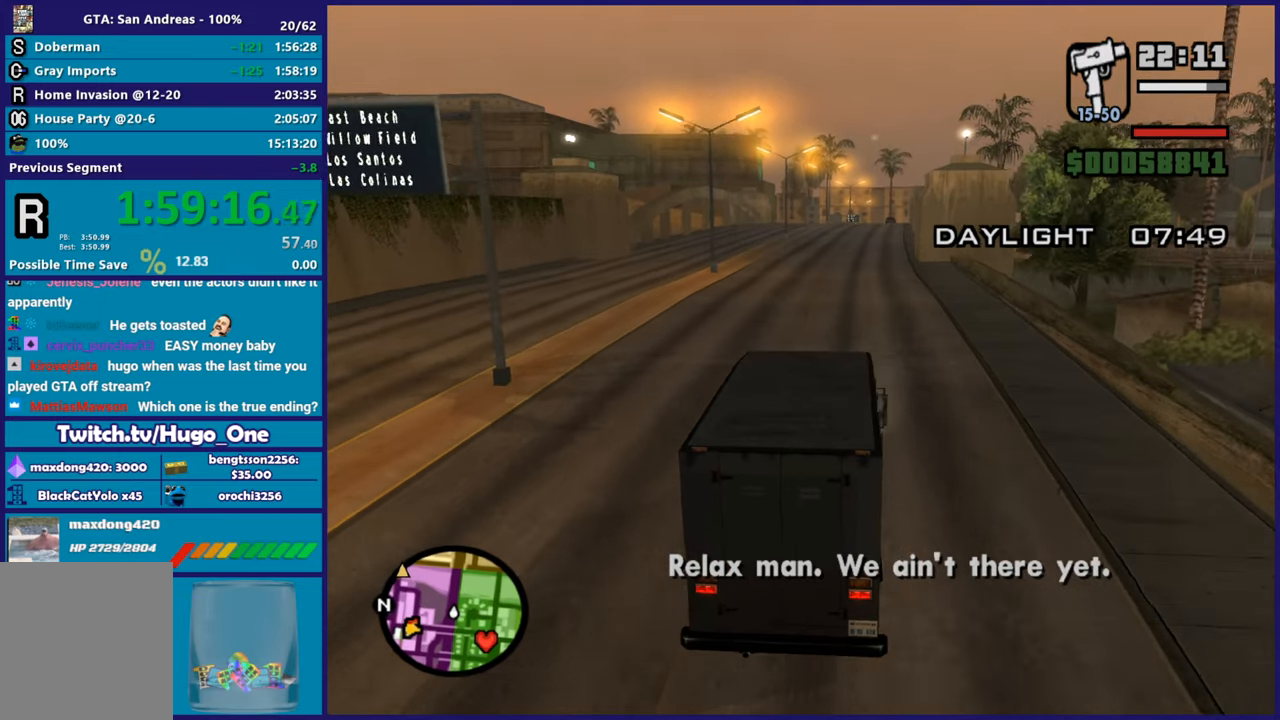
{"buttons": ["R2"], "left_stick": "center", "right_stick": "down-left", "button_events": []}
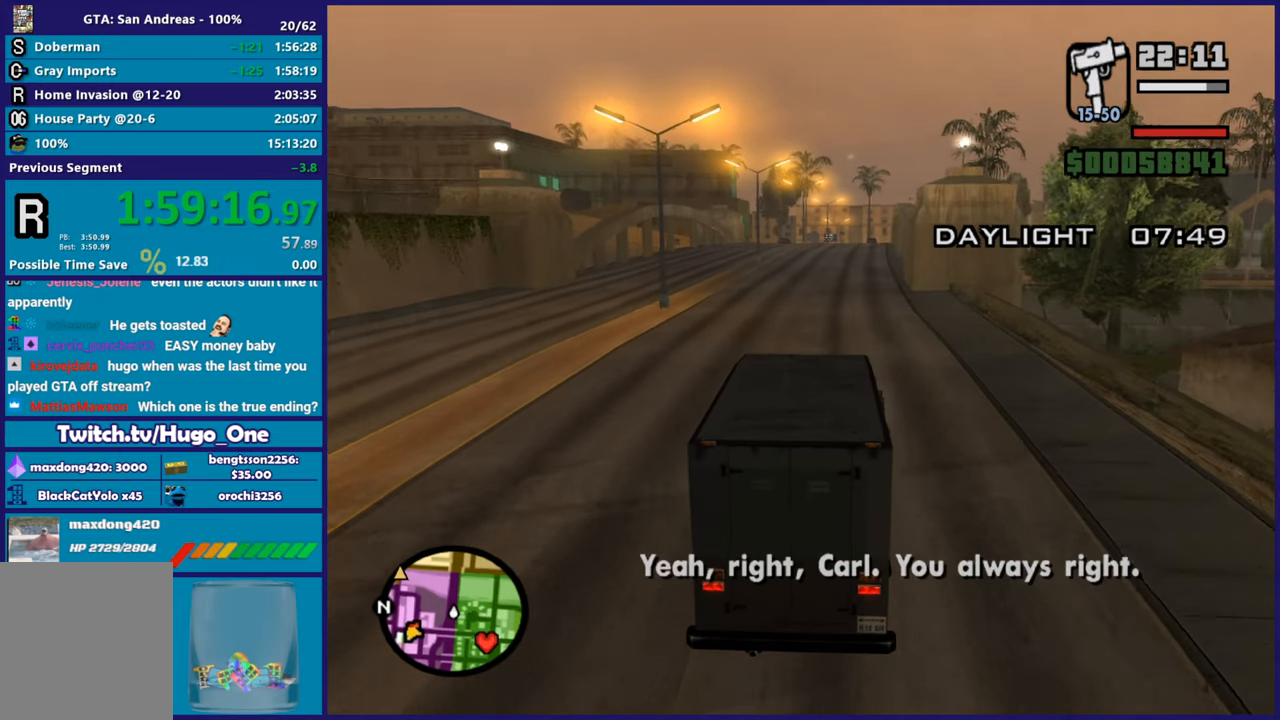
{"buttons": ["R2"], "left_stick": "center", "right_stick": "down-left", "button_events": []}
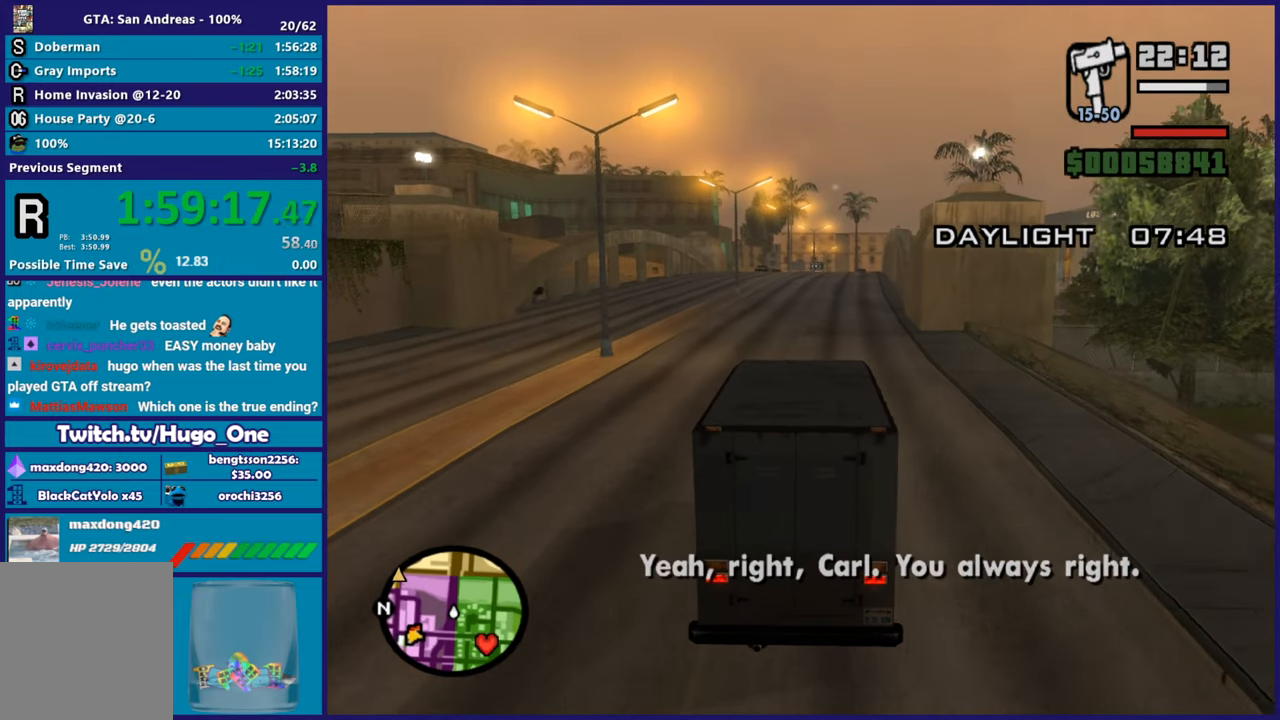
{"buttons": ["R2"], "left_stick": "center", "right_stick": "center", "button_events": []}
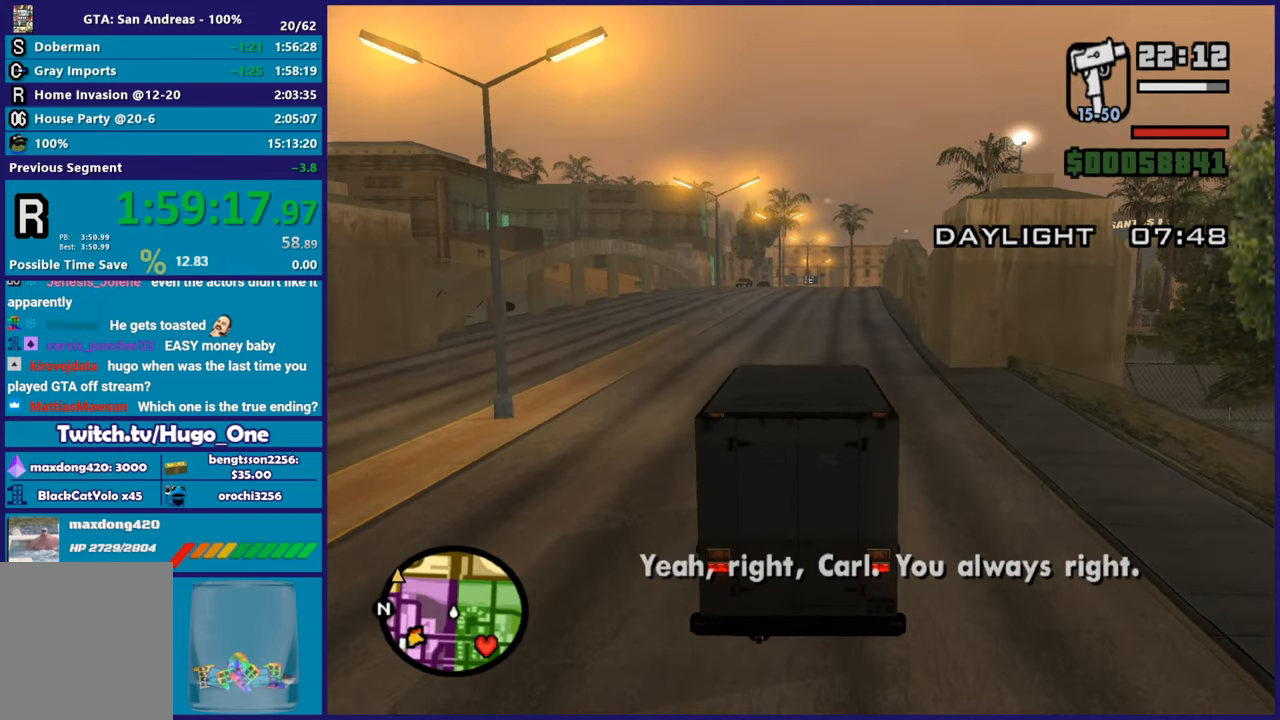
{"buttons": ["R2"], "left_stick": "center", "right_stick": "center", "button_events": []}
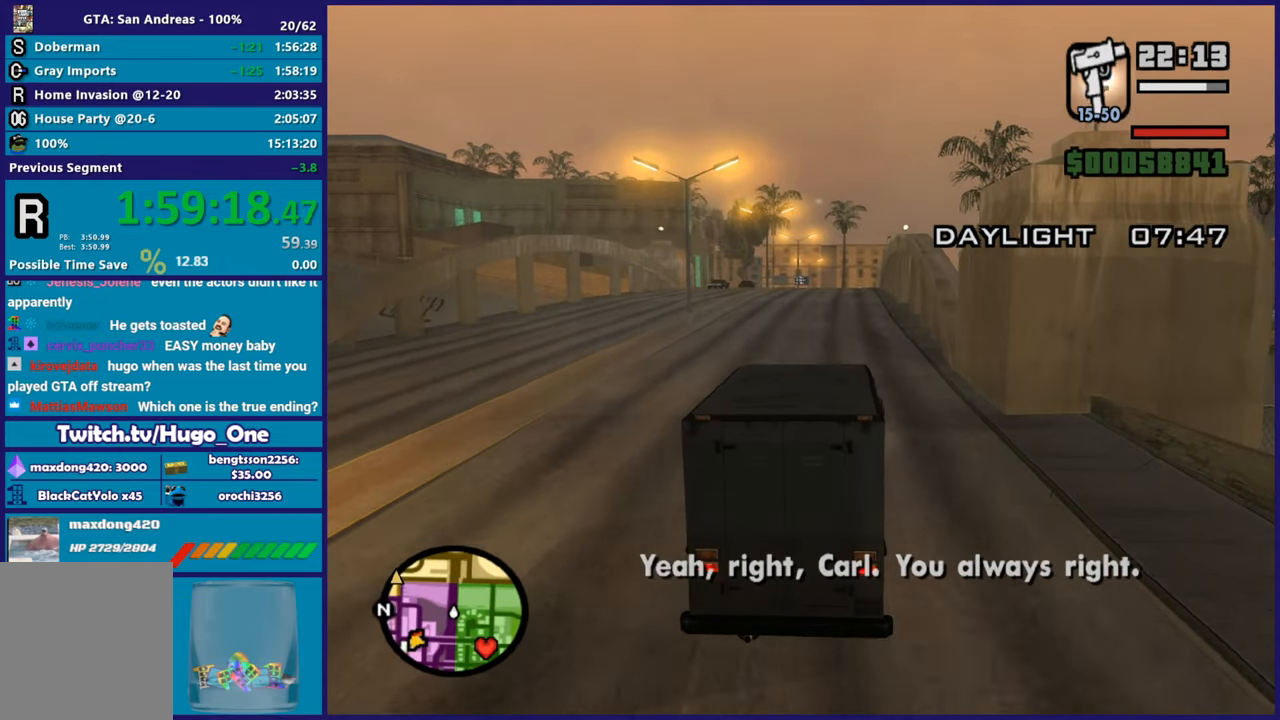
{"buttons": ["R2"], "left_stick": "right", "right_stick": "center", "button_events": []}
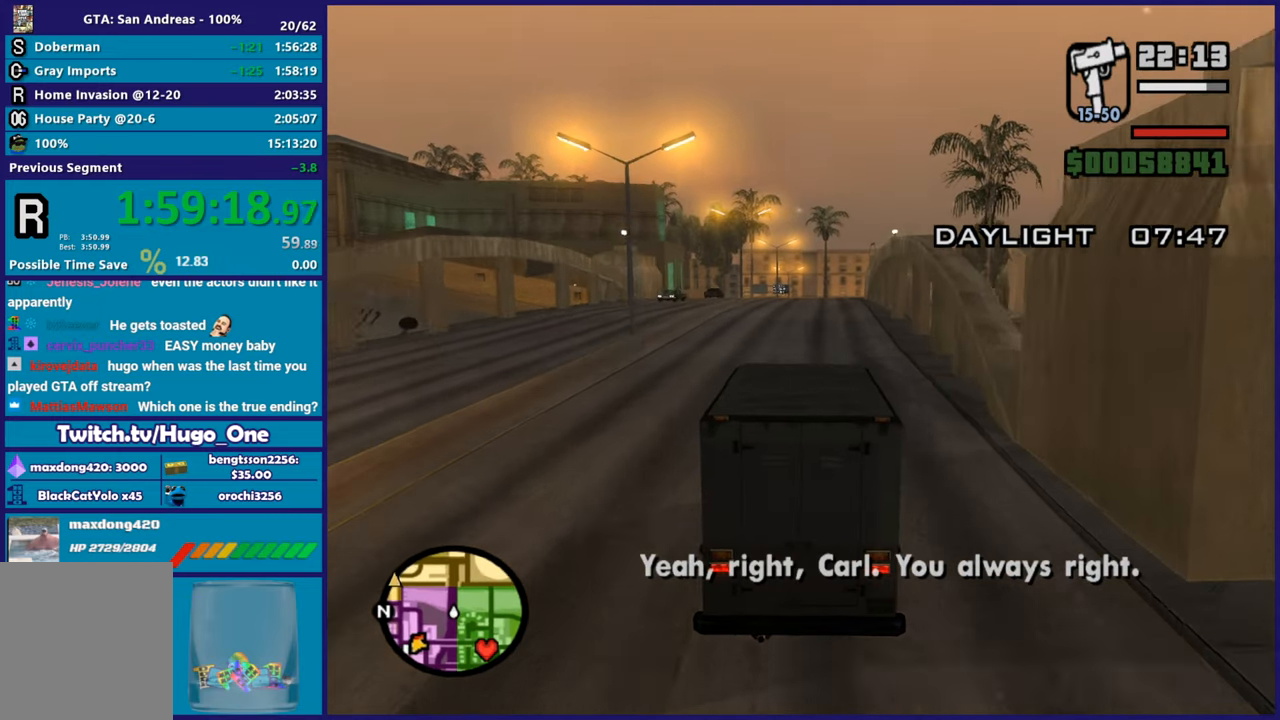
{"buttons": ["R2"], "left_stick": "up-left", "right_stick": "up-right", "button_events": []}
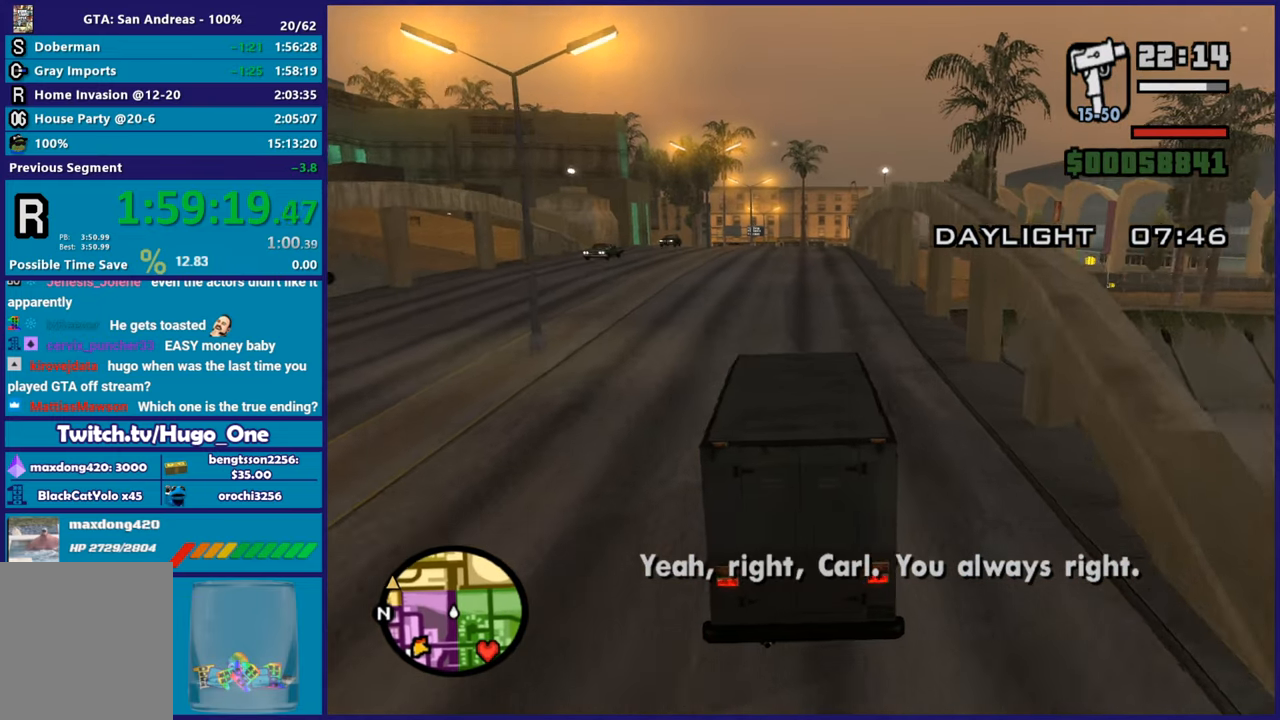
{"buttons": ["R2"], "left_stick": "center", "right_stick": "down", "button_events": []}
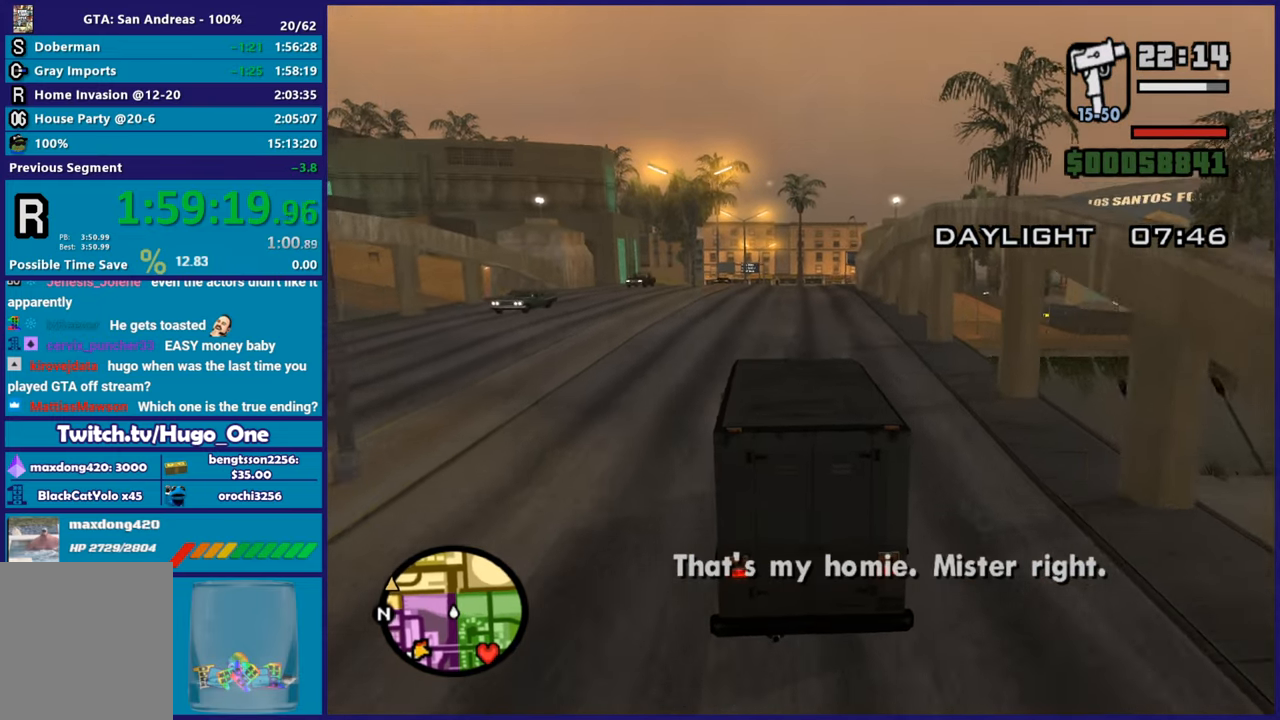
{"buttons": ["R2"], "left_stick": "center", "right_stick": "center", "button_events": []}
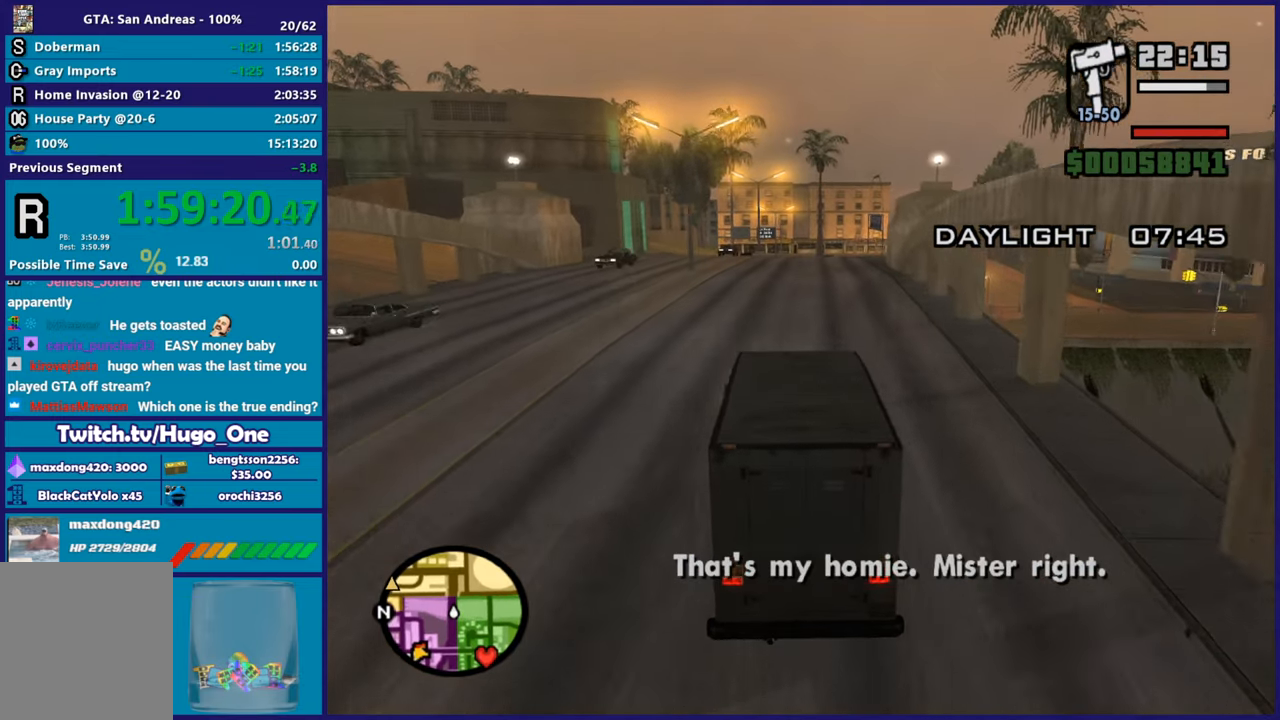
{"buttons": ["R2"], "left_stick": "right", "right_stick": "down-left", "button_events": []}
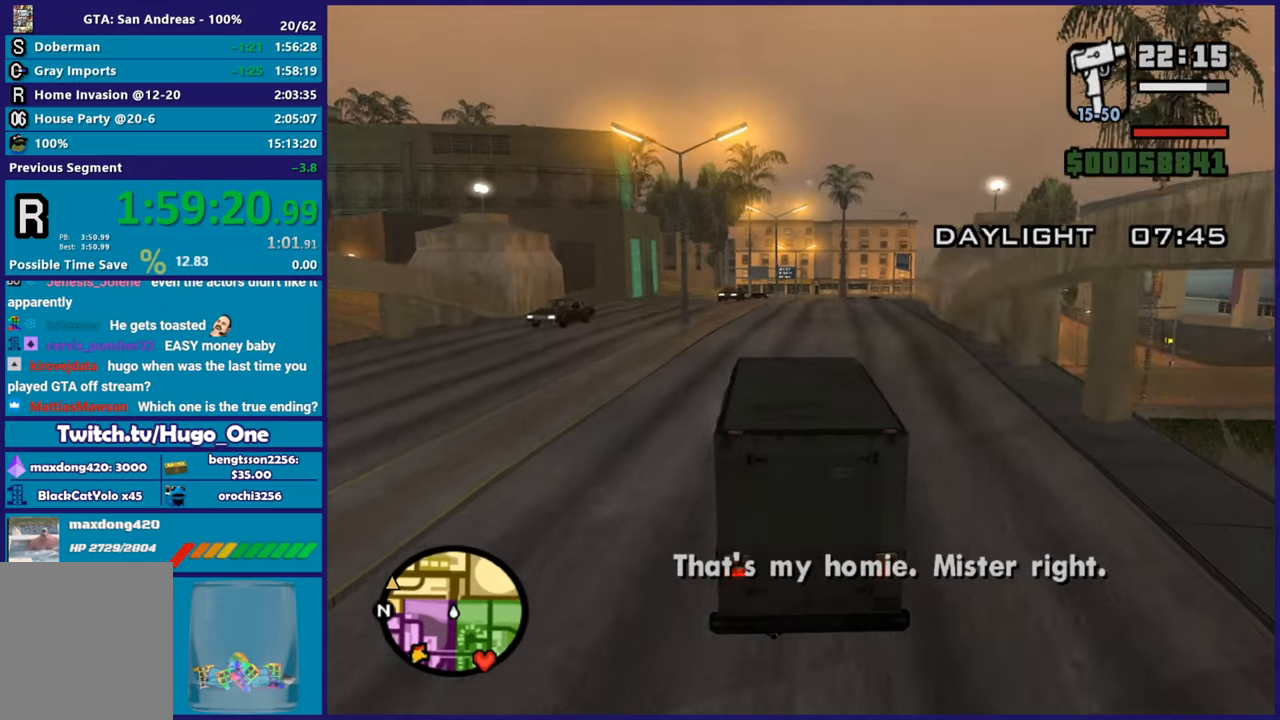
{"buttons": ["R2"], "left_stick": "up-right", "right_stick": "right", "button_events": []}
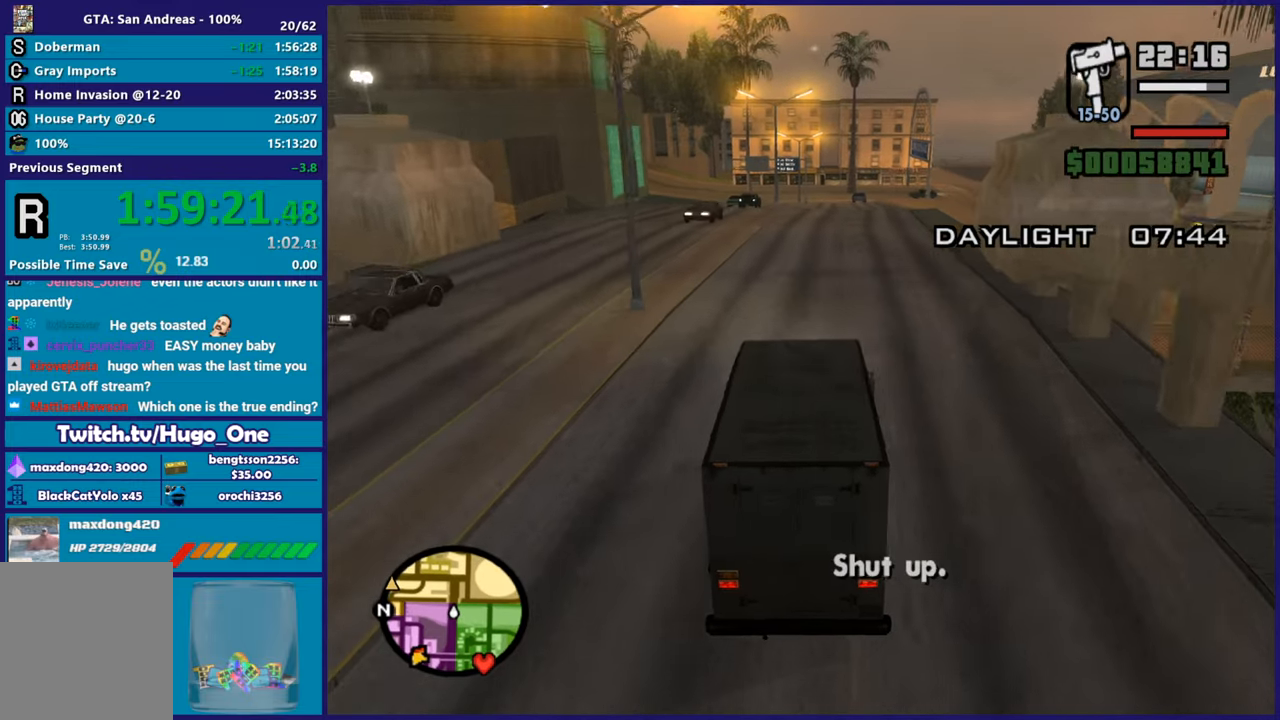
{"buttons": ["R2"], "left_stick": "center", "right_stick": "down", "button_events": []}
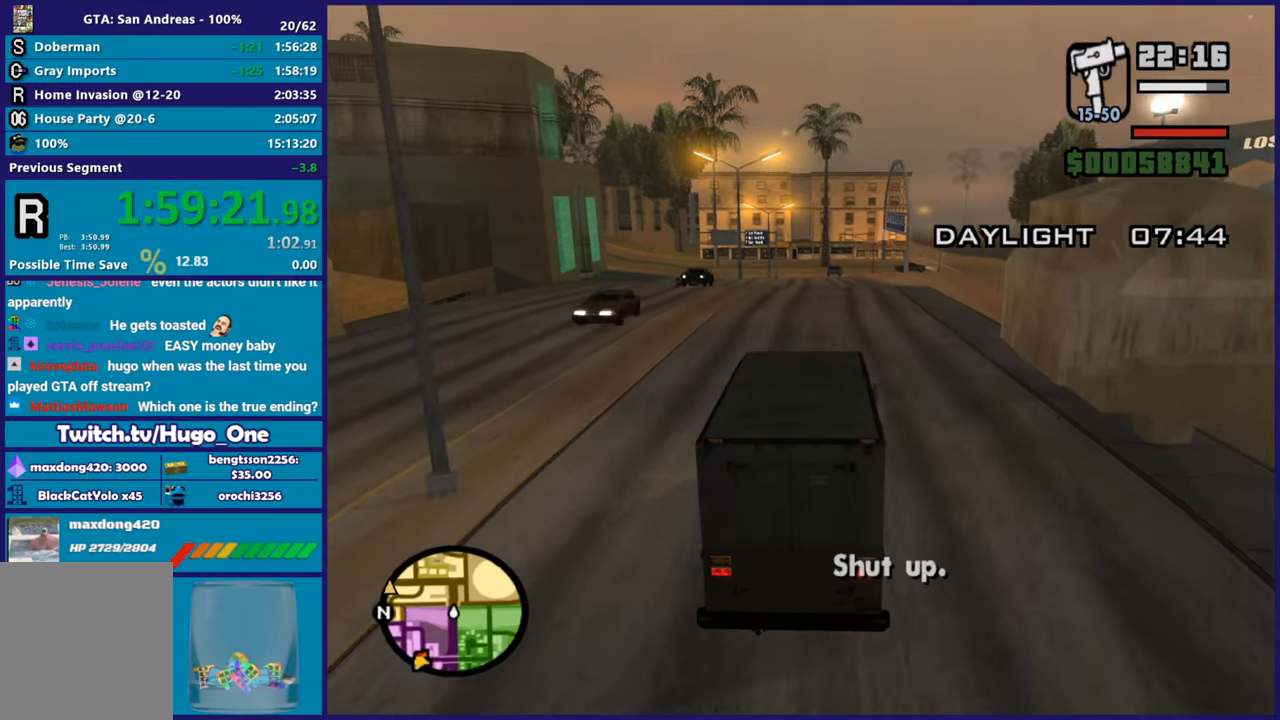
{"buttons": ["R2"], "left_stick": "center", "right_stick": "down-right", "button_events": []}
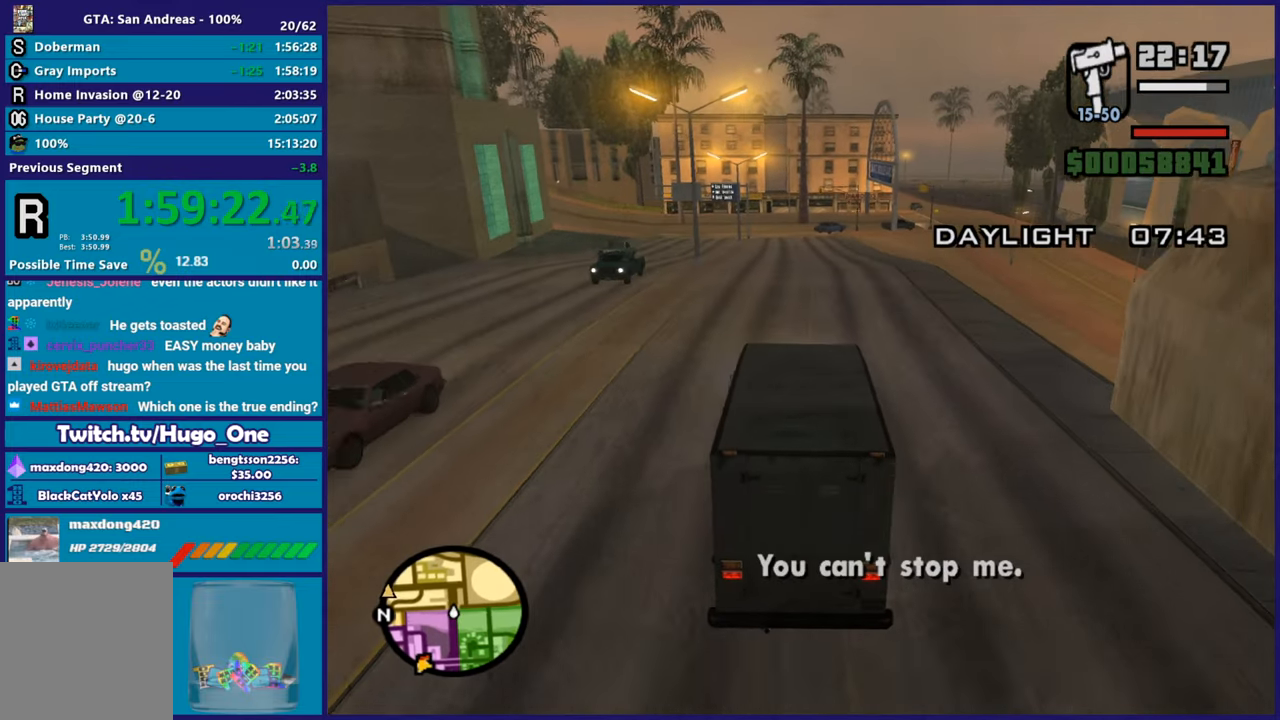
{"buttons": ["R2"], "left_stick": "right", "right_stick": "down-right", "button_events": []}
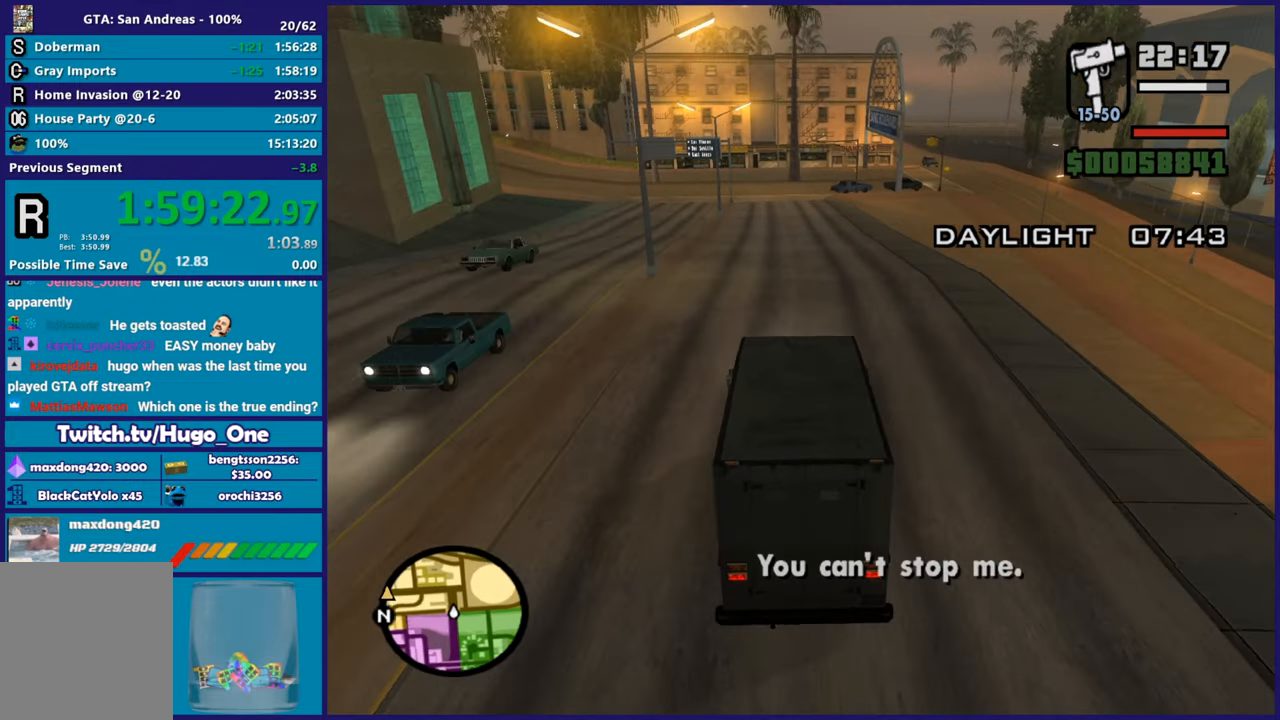
{"buttons": ["R2"], "left_stick": "right", "right_stick": "down-right", "button_events": []}
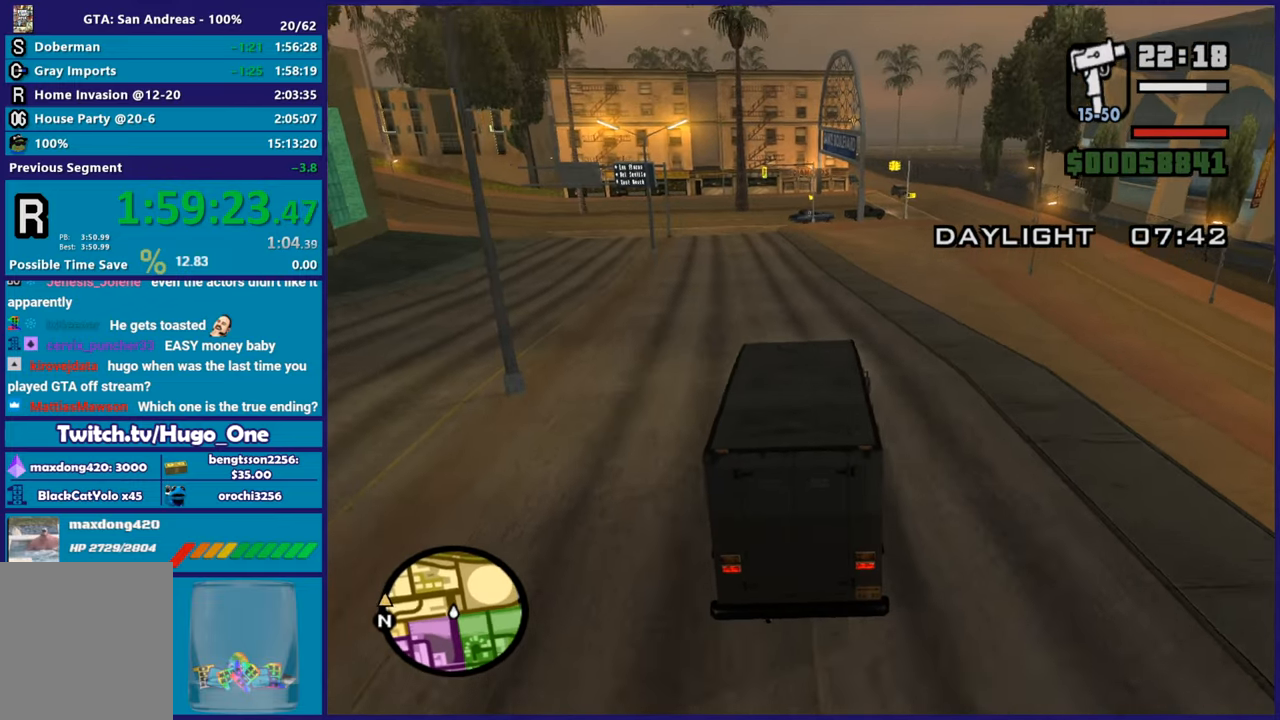
{"buttons": ["R2"], "left_stick": "right", "right_stick": "down-right", "button_events": []}
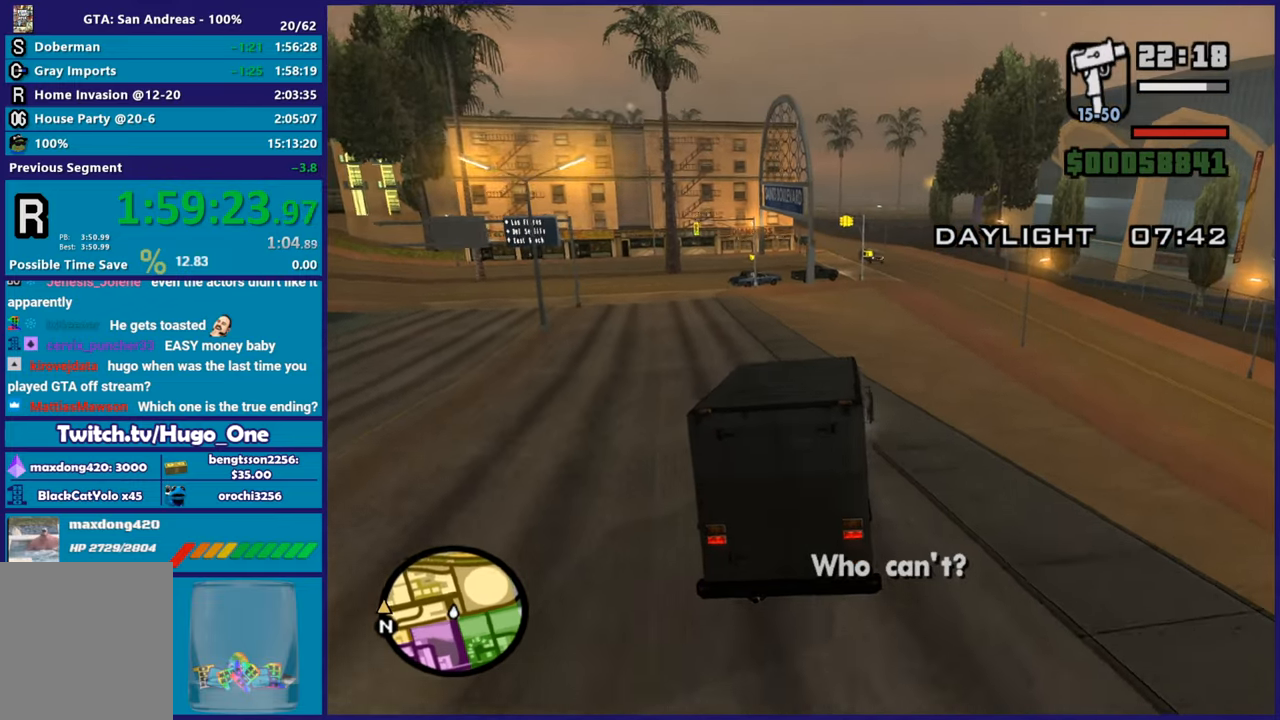
{"buttons": ["R2"], "left_stick": "center", "right_stick": "down-right", "button_events": []}
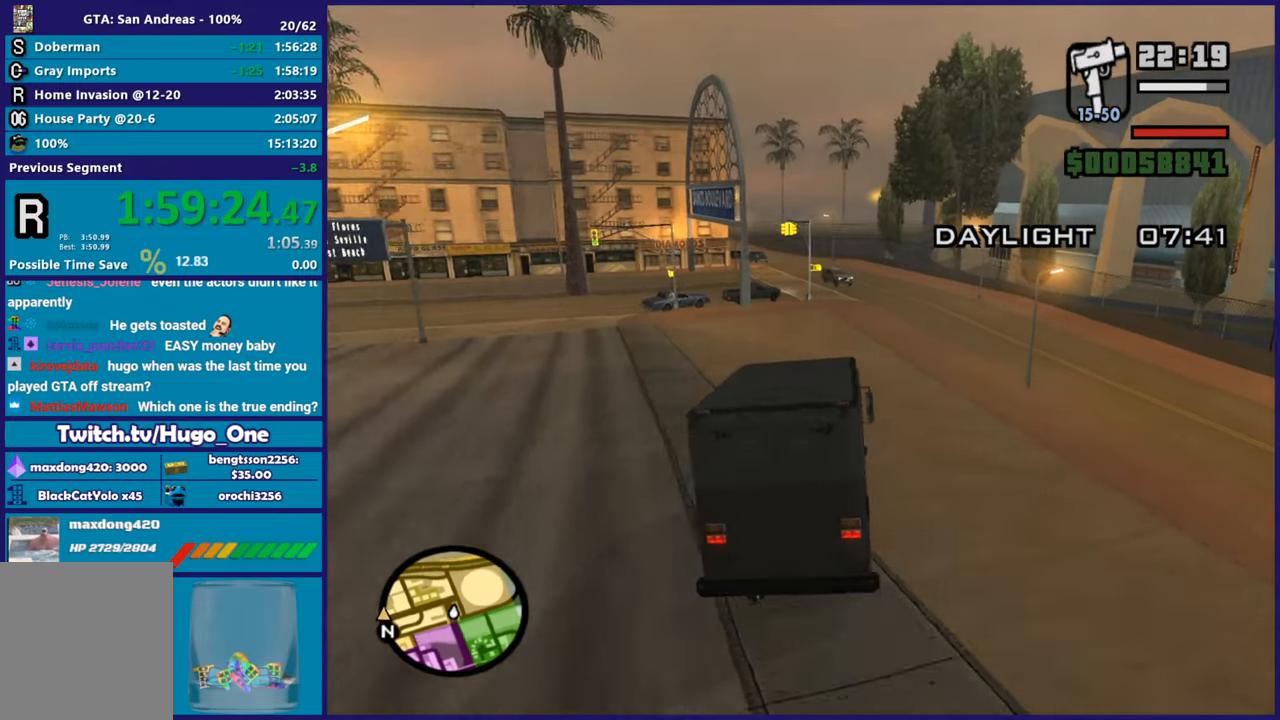
{"buttons": [], "left_stick": "center", "right_stick": "down", "button_events": [[384, "R2", "up"]]}
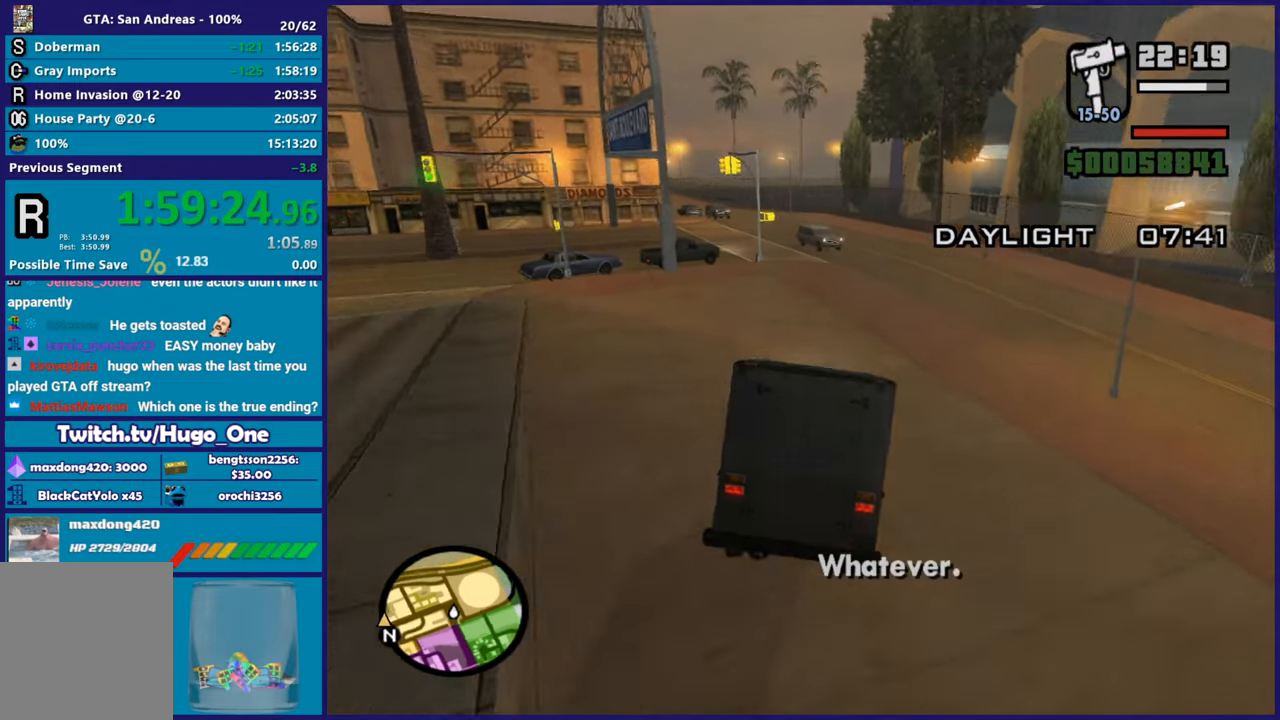
{"buttons": ["R2"], "left_stick": "center", "right_stick": "down", "button_events": [[383, "R2", "down"]]}
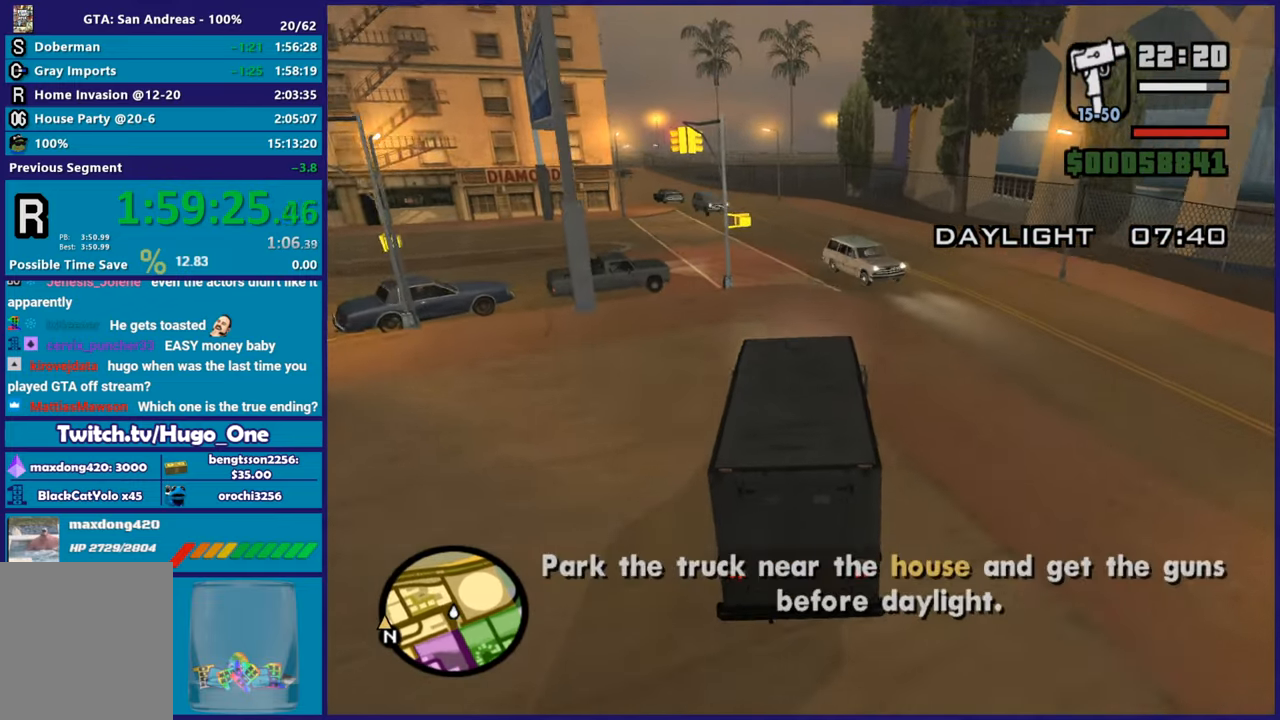
{"buttons": [], "left_stick": "right", "right_stick": "down", "button_events": [[501, "R2", "up"]]}
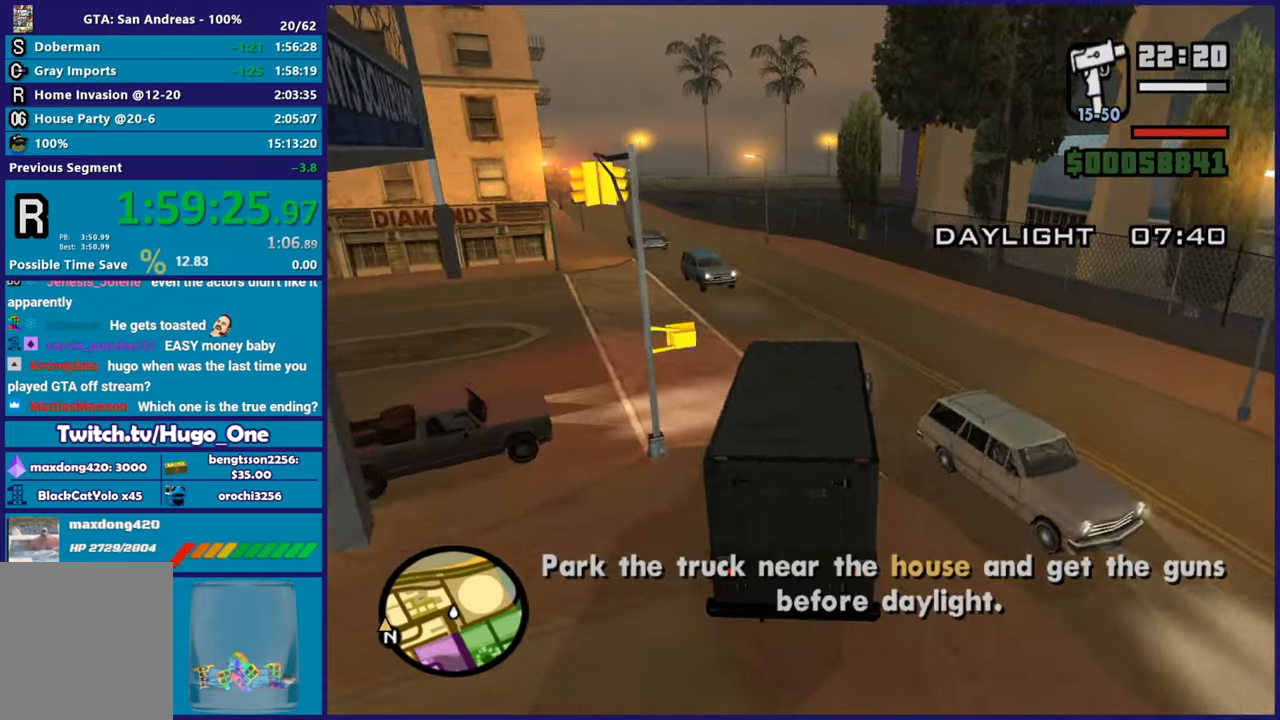
{"buttons": [], "left_stick": "left", "right_stick": "down-left", "button_events": []}
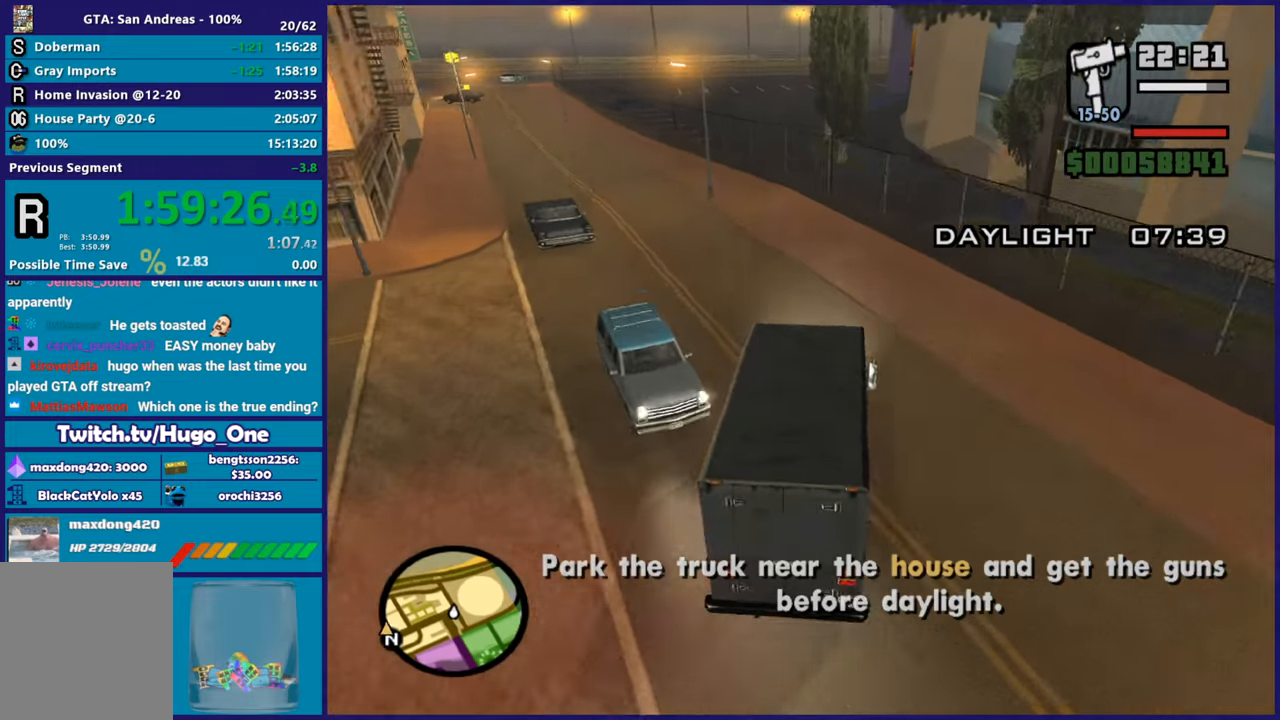
{"buttons": ["R2"], "left_stick": "left", "right_stick": "down-left", "button_events": [[34, "R2", "down"]]}
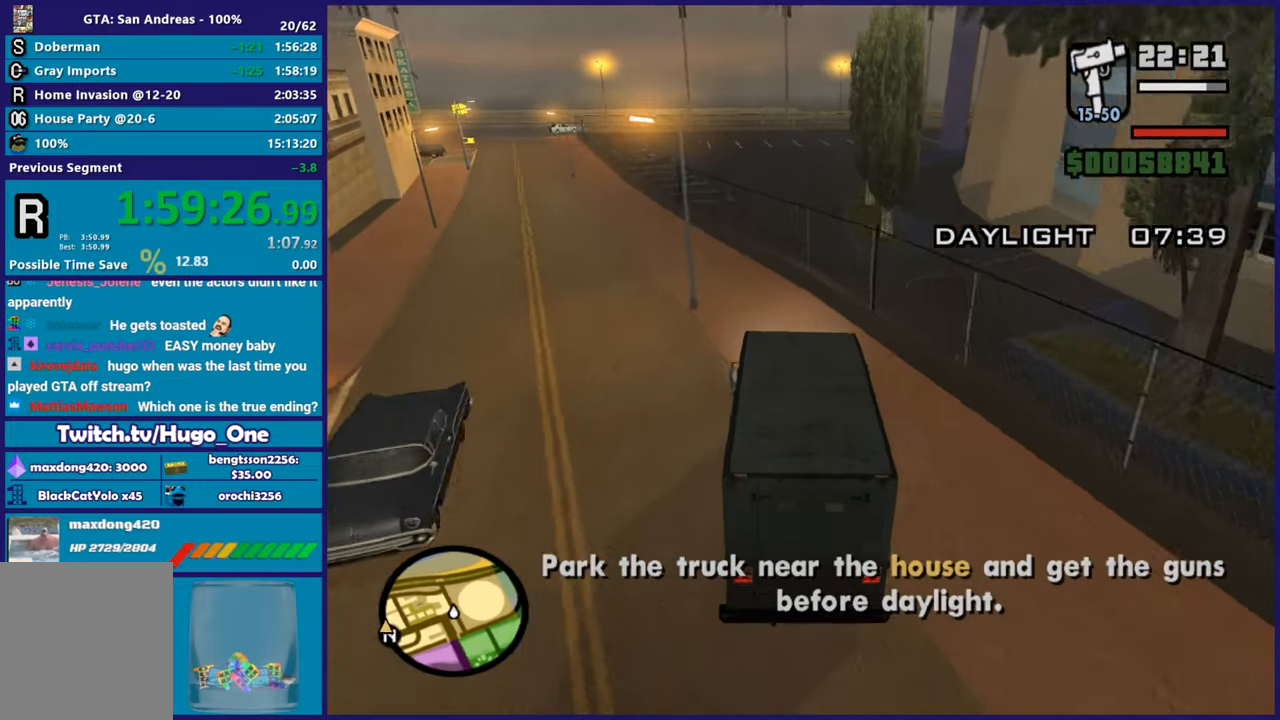
{"buttons": ["R2"], "left_stick": "up-left", "right_stick": "down-left", "button_events": []}
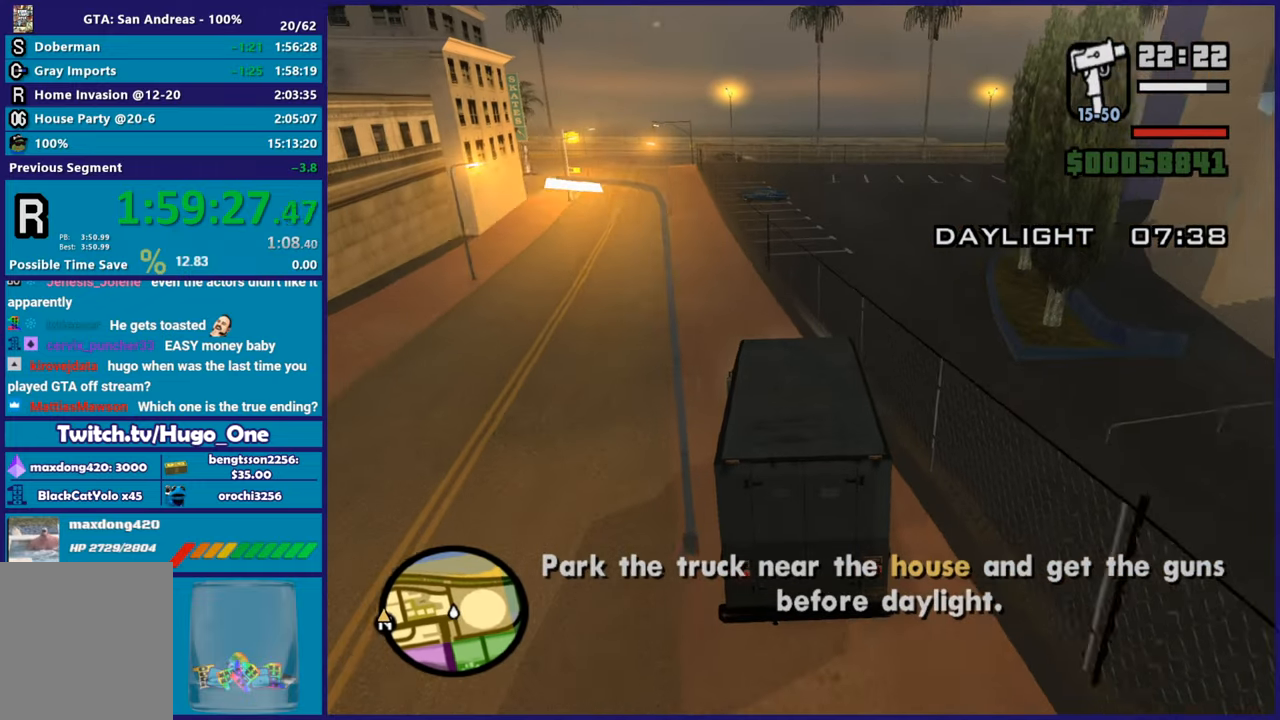
{"buttons": ["R2"], "left_stick": "left", "right_stick": "down-left", "button_events": []}